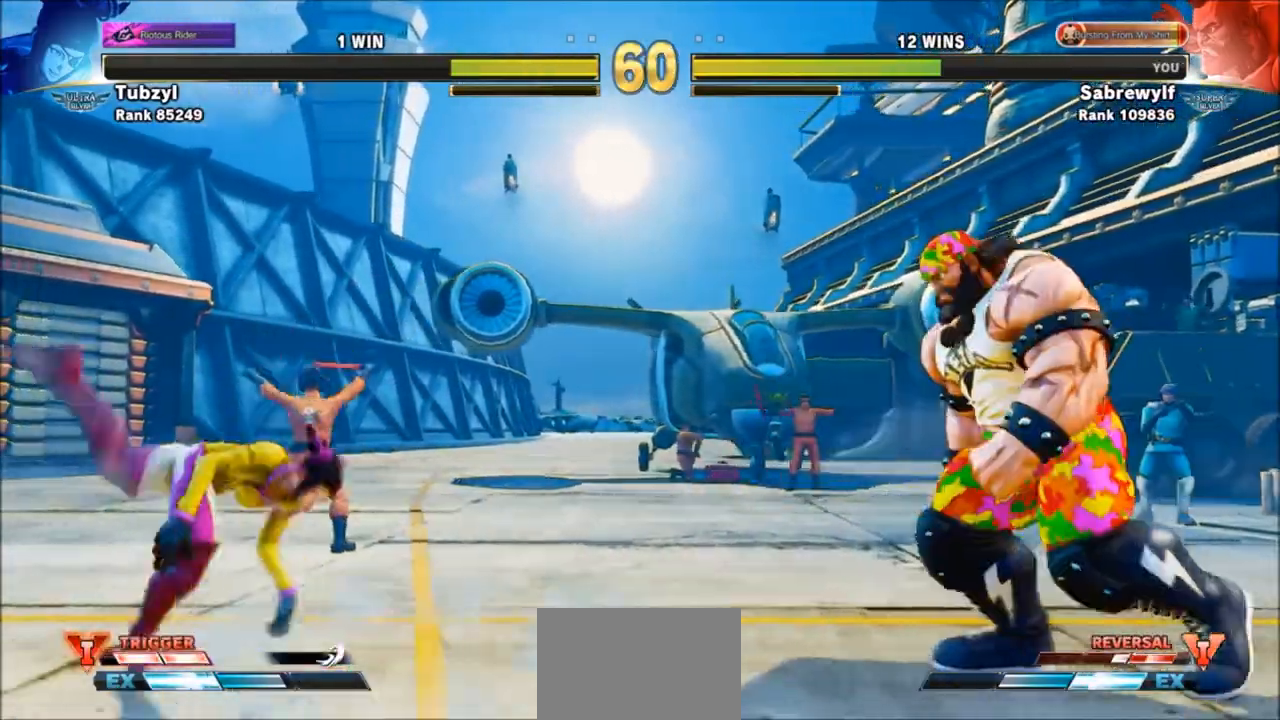
Gameplay with a controller (arcade stick); each line is a JSON object with the inputs held at the frame after it. "events" lists button and stick changes between this image and that frame as [ms after this image, input, new state], when the widget could be followed in between. Not read: L3 R3.
{"buttons": [], "left_stick": "center", "events": [[200, "left_stick", "up-left"], [434, "left_stick", "center"]]}
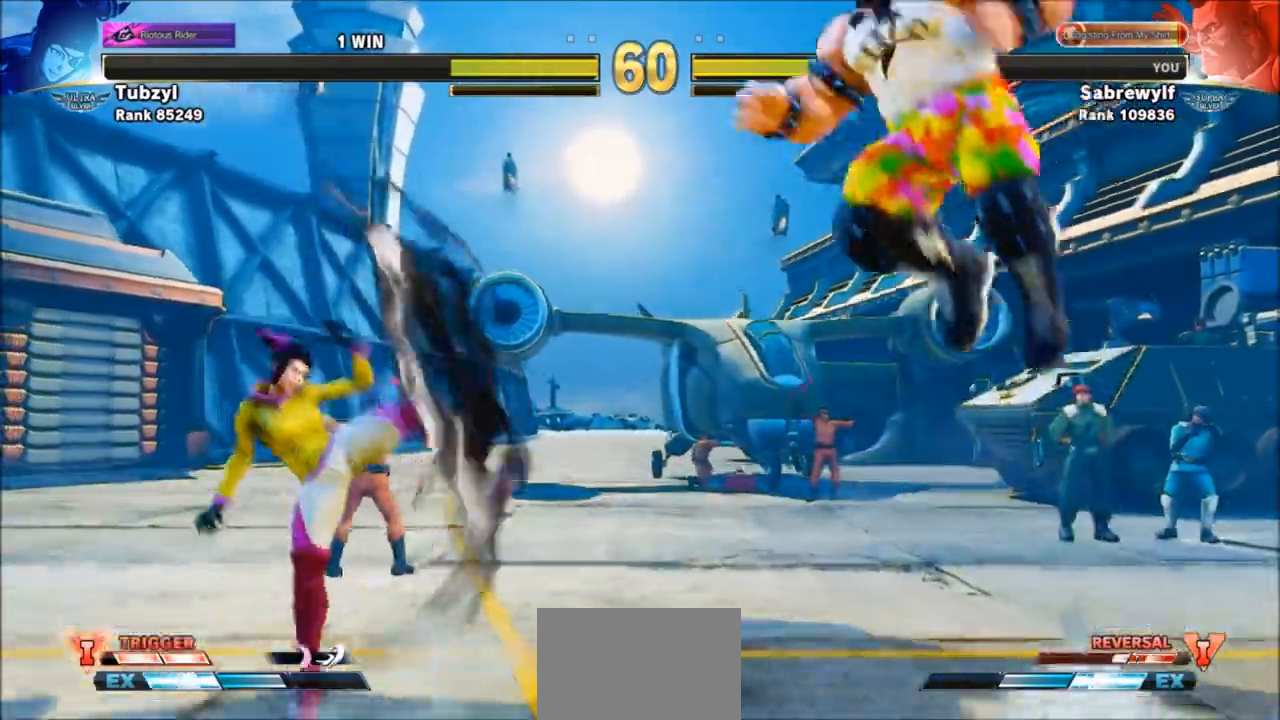
{"buttons": [], "left_stick": "center", "events": [[33, "left_stick", "down-right"], [500, "left_stick", "center"]]}
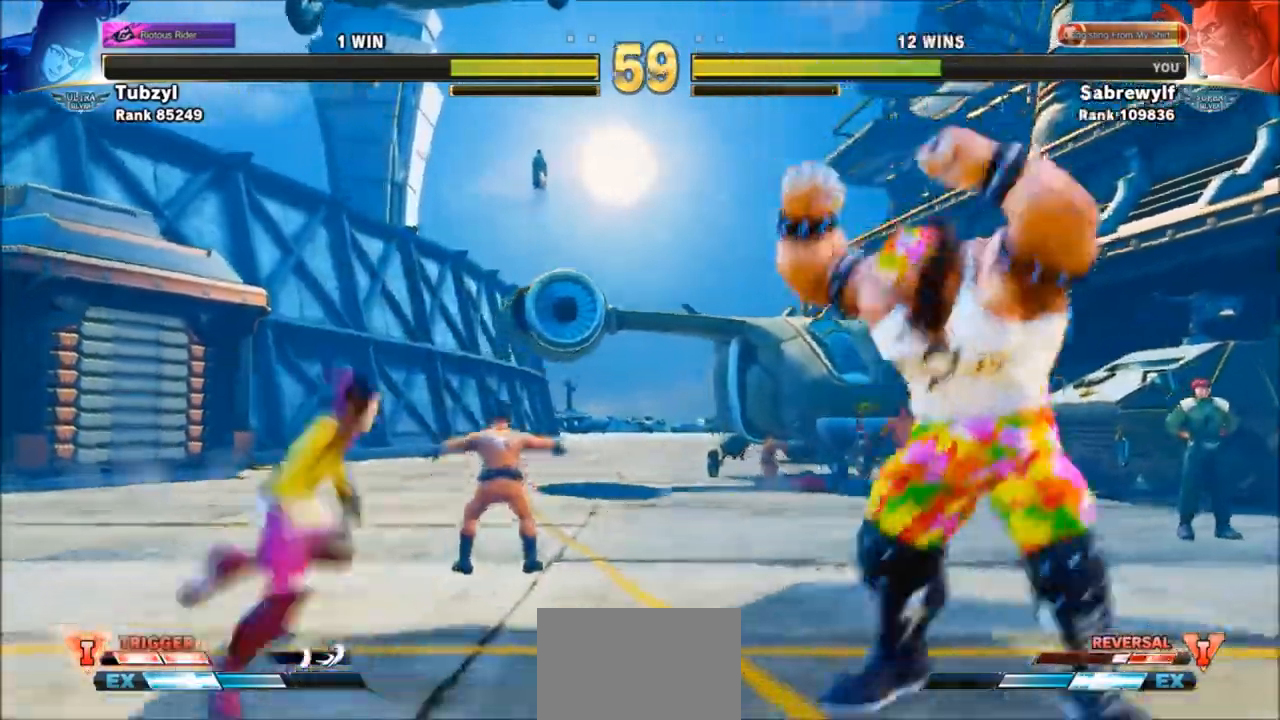
{"buttons": ["SQUARE"], "left_stick": "down-right", "events": [[34, "left_stick", "left"], [301, "left_stick", "down-right"], [501, "SQUARE", "down"]]}
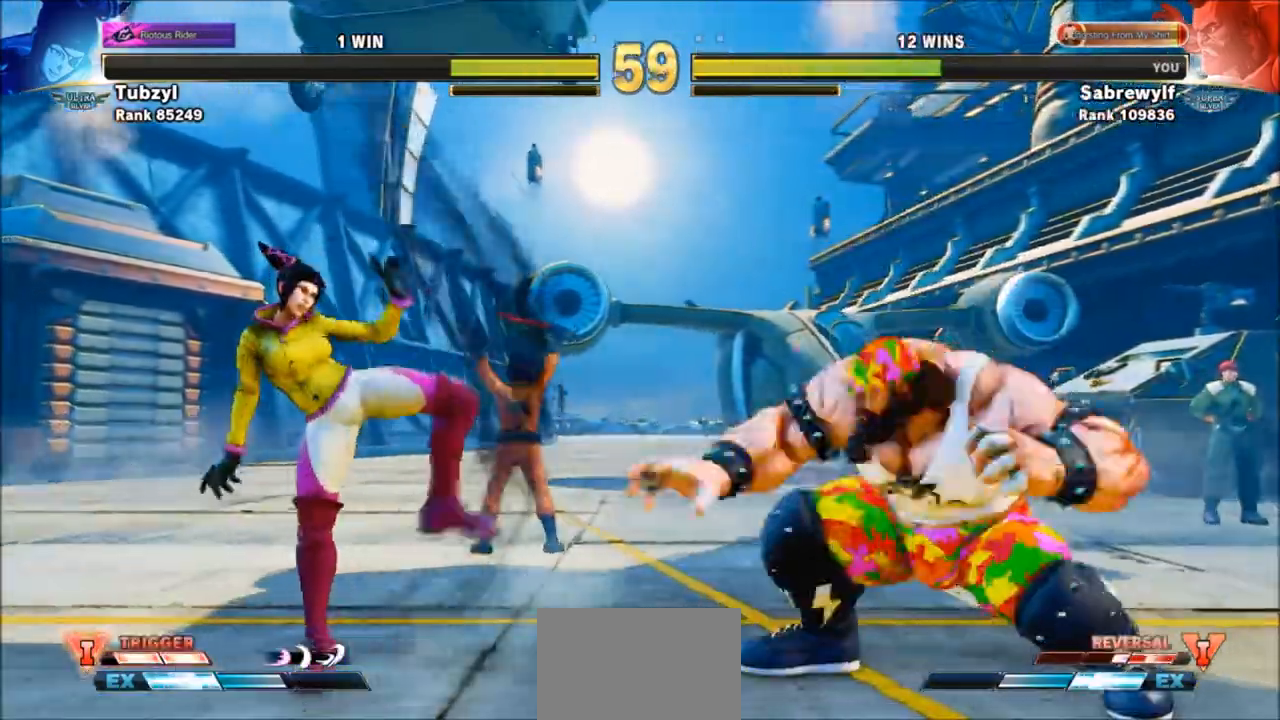
{"buttons": [], "left_stick": "up-left", "events": [[100, "SQUARE", "up"], [133, "left_stick", "left"], [300, "left_stick", "up-left"]]}
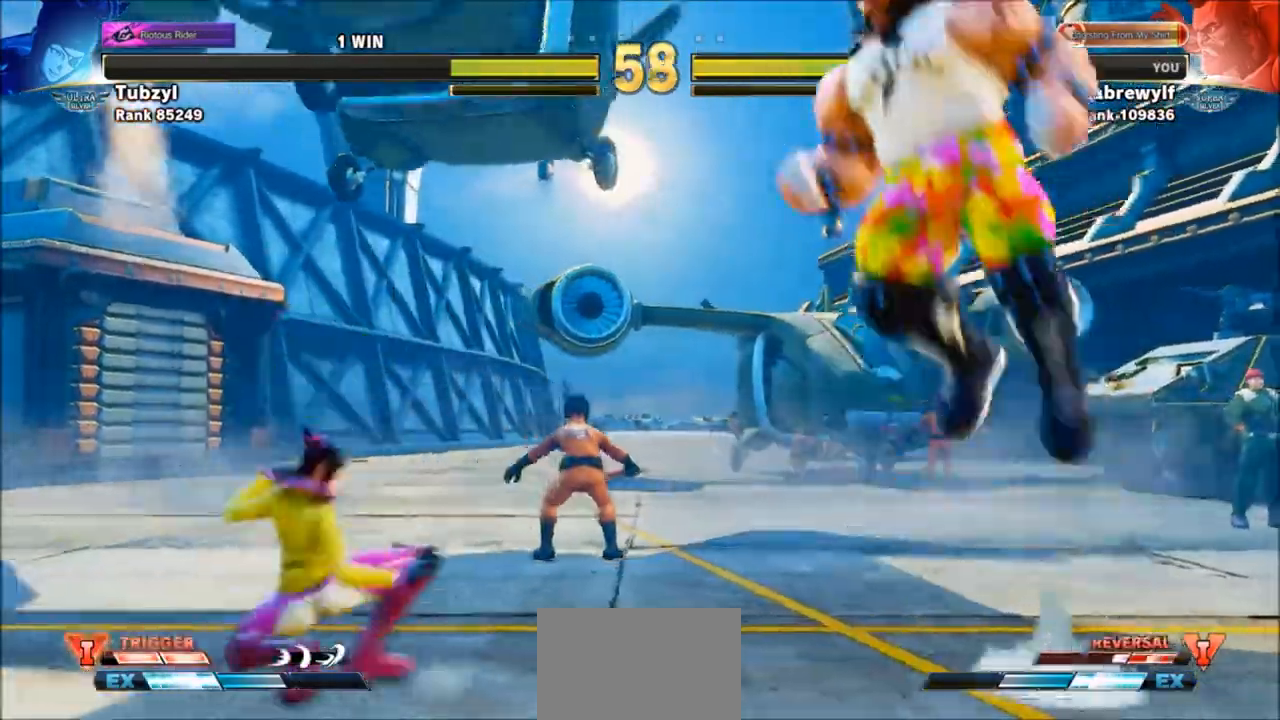
{"buttons": [], "left_stick": "down-right", "events": [[100, "left_stick", "center"], [167, "left_stick", "down-right"], [301, "CIRCLE", "down"], [401, "CIRCLE", "up"]]}
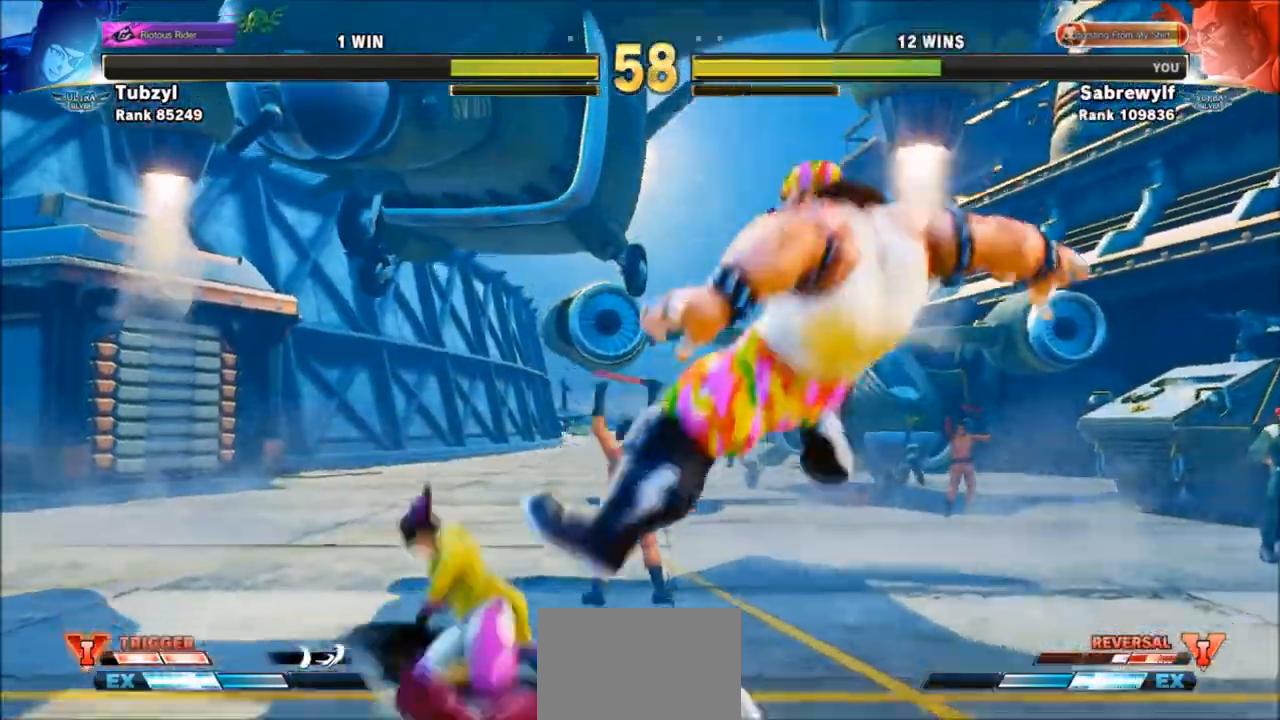
{"buttons": ["SQUARE", "TRIANGLE"], "left_stick": "down-right", "events": [[167, "SQUARE", "down"], [267, "SQUARE", "up"], [467, "SQUARE", "down"], [467, "TRIANGLE", "down"]]}
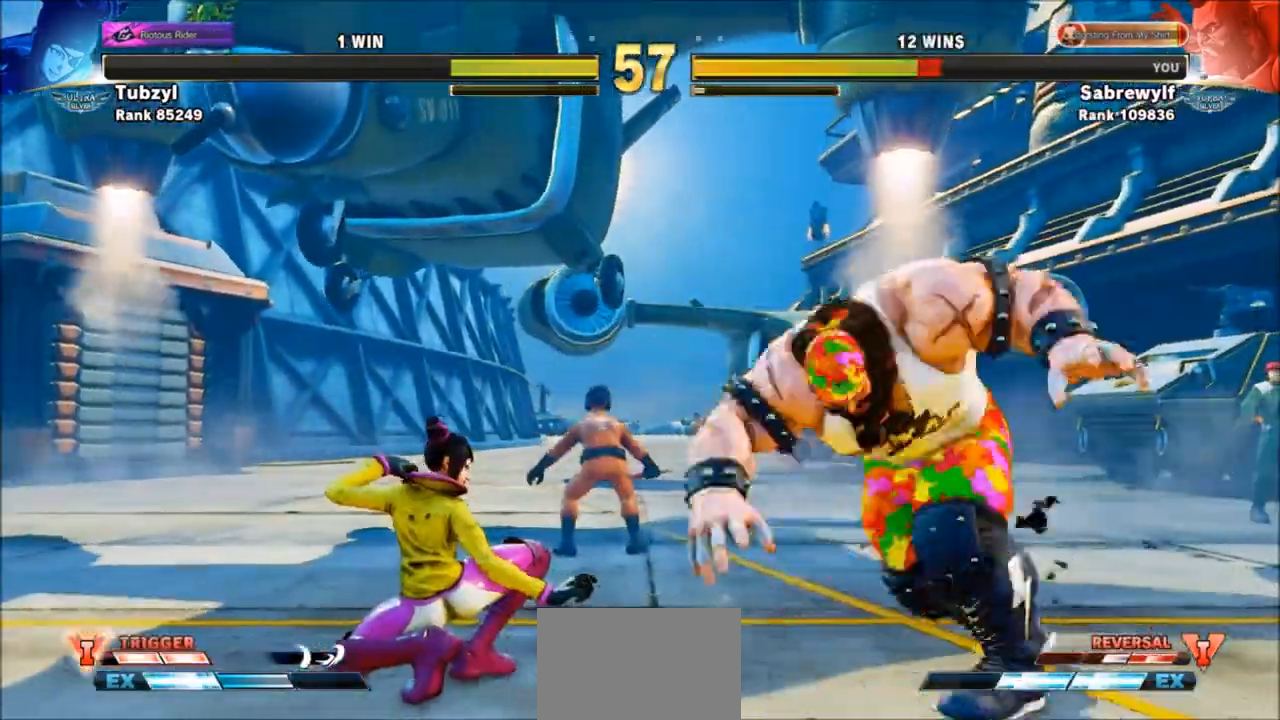
{"buttons": [], "left_stick": "left", "events": [[67, "SQUARE", "up"], [67, "TRIANGLE", "up"], [434, "left_stick", "left"]]}
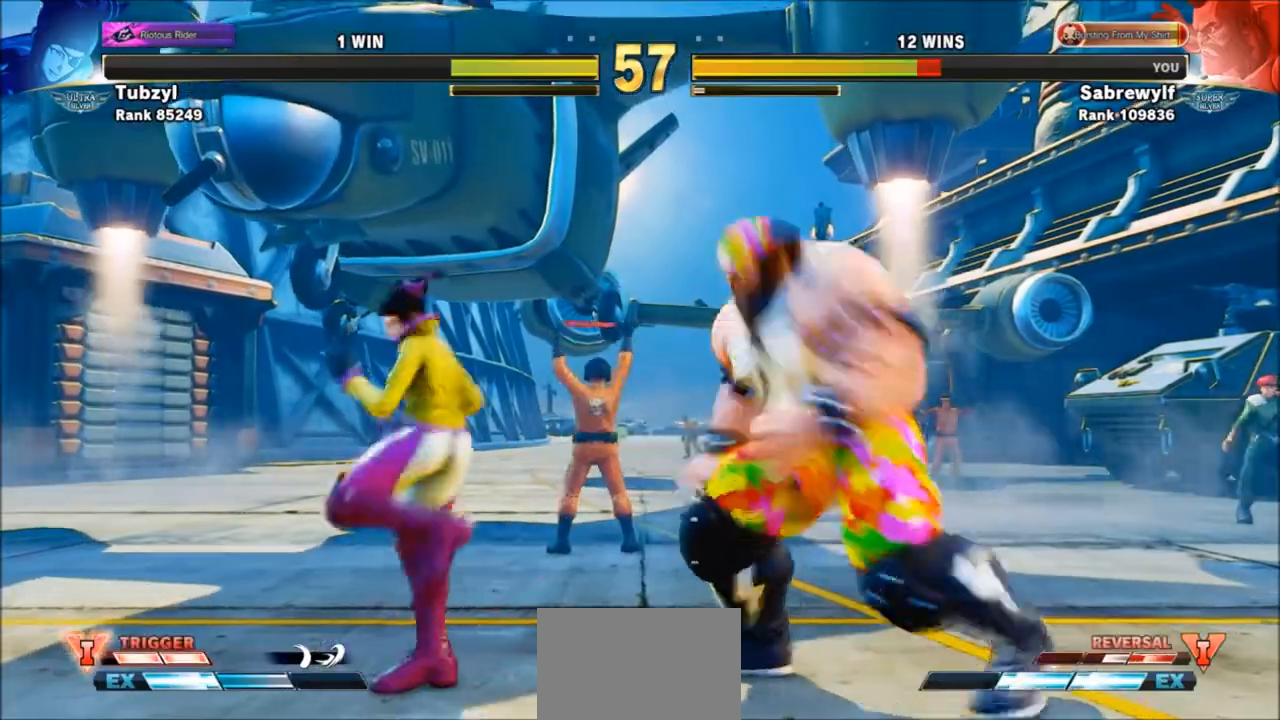
{"buttons": [], "left_stick": "down-right", "events": [[66, "left_stick", "up-left"], [300, "left_stick", "center"], [400, "left_stick", "down-right"]]}
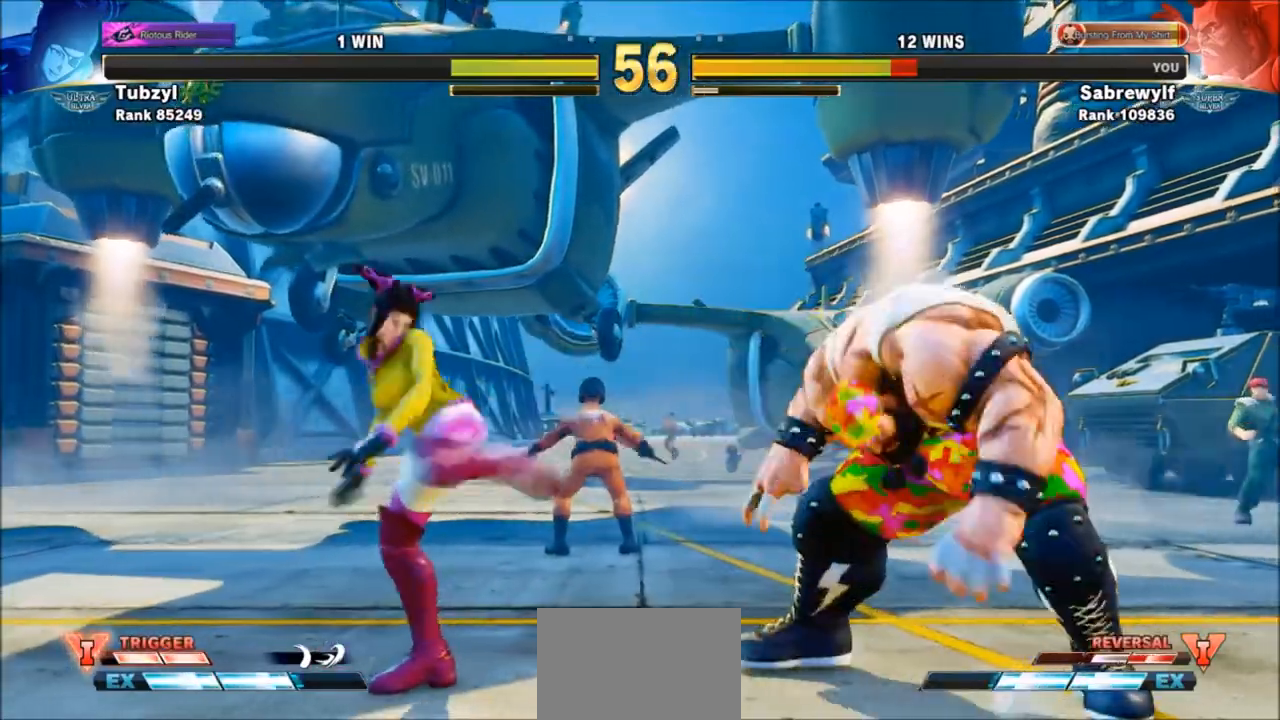
{"buttons": [], "left_stick": "down-right", "events": [[34, "left_stick", "left"], [100, "left_stick", "up-left"], [367, "left_stick", "center"], [467, "left_stick", "down-right"]]}
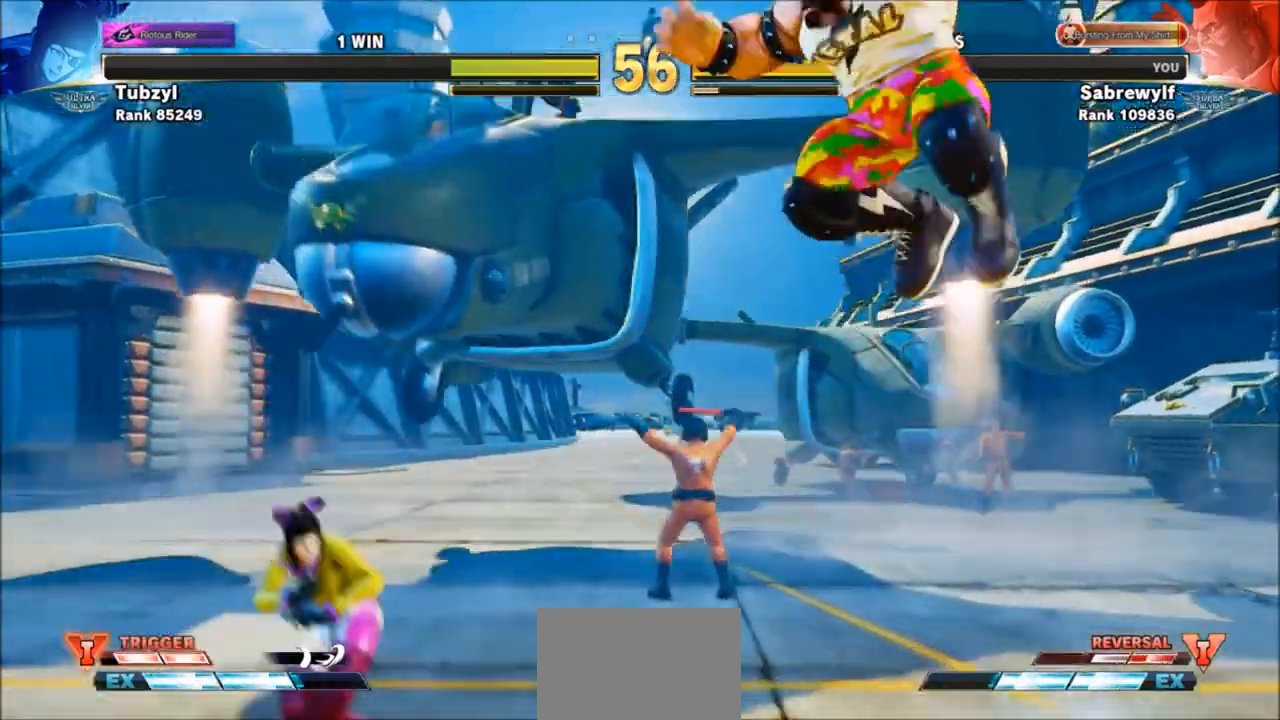
{"buttons": ["SQUARE"], "left_stick": "down-right", "events": [[100, "CIRCLE", "down"], [267, "CIRCLE", "up"], [467, "SQUARE", "down"]]}
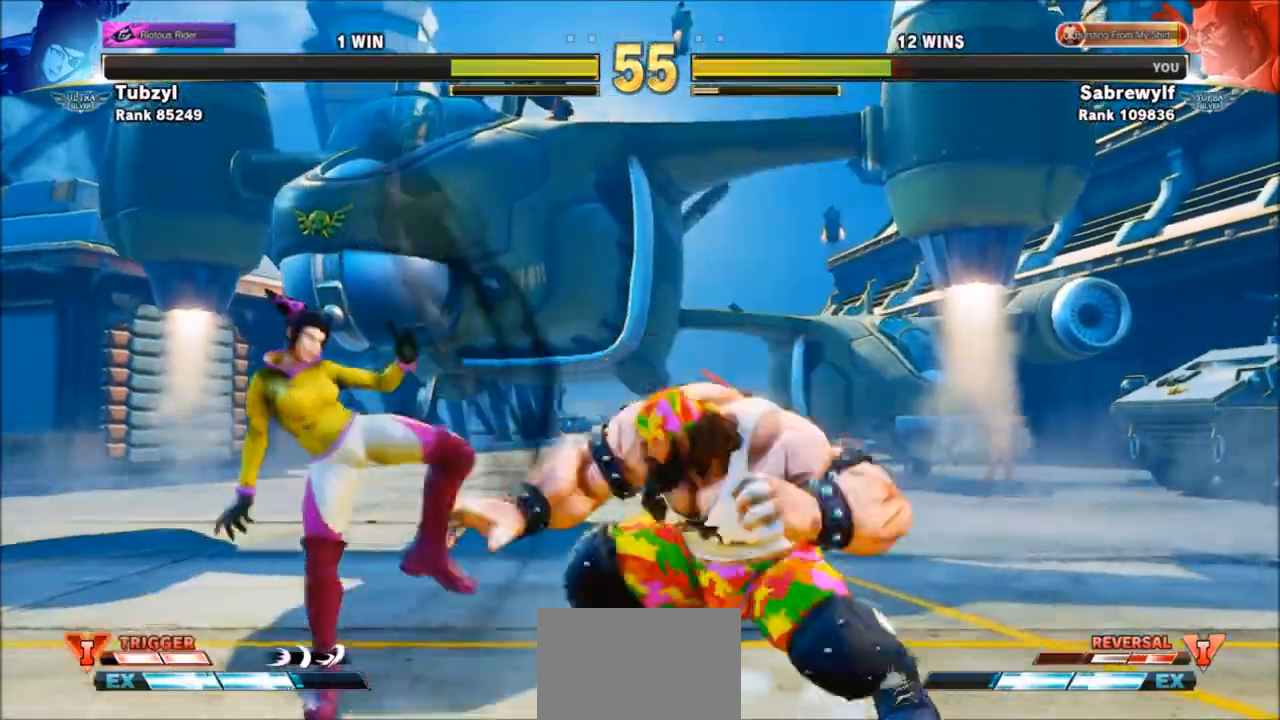
{"buttons": ["R1"], "left_stick": "center", "events": [[34, "SQUARE", "up"], [167, "left_stick", "center"], [234, "R1", "down"]]}
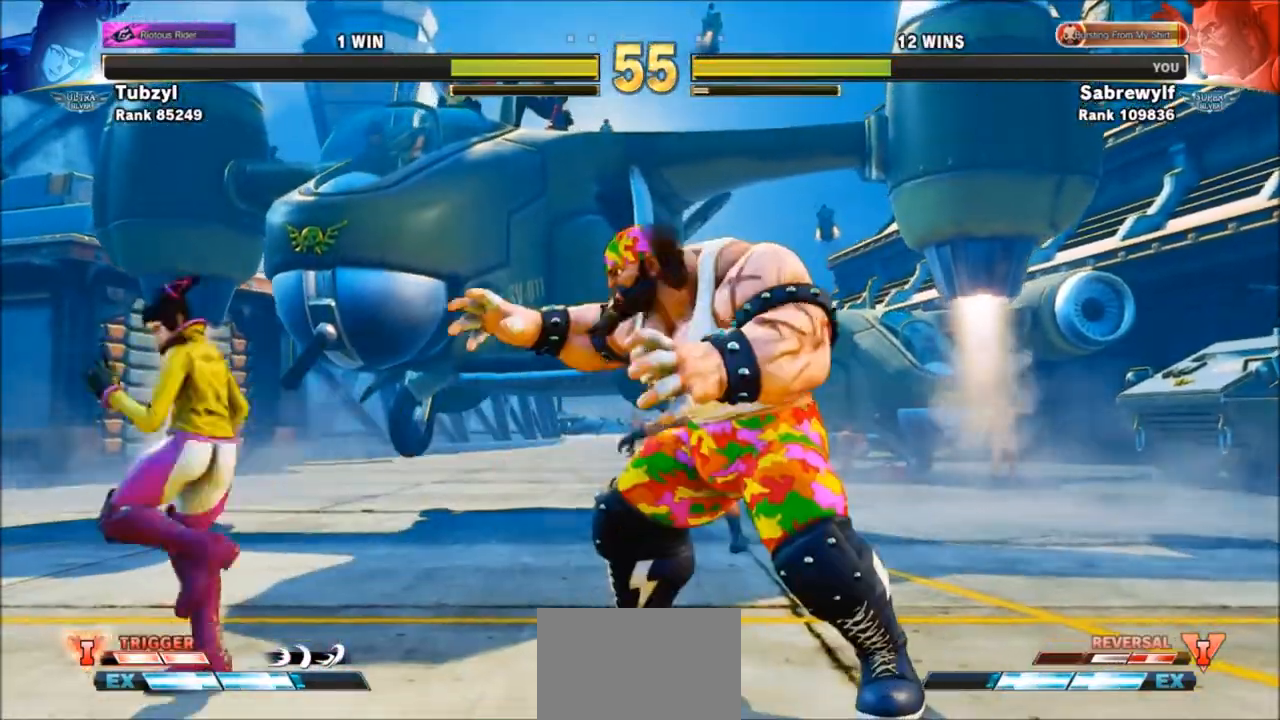
{"buttons": ["R1"], "left_stick": "center", "events": [[67, "R1", "up"], [133, "R1", "down"]]}
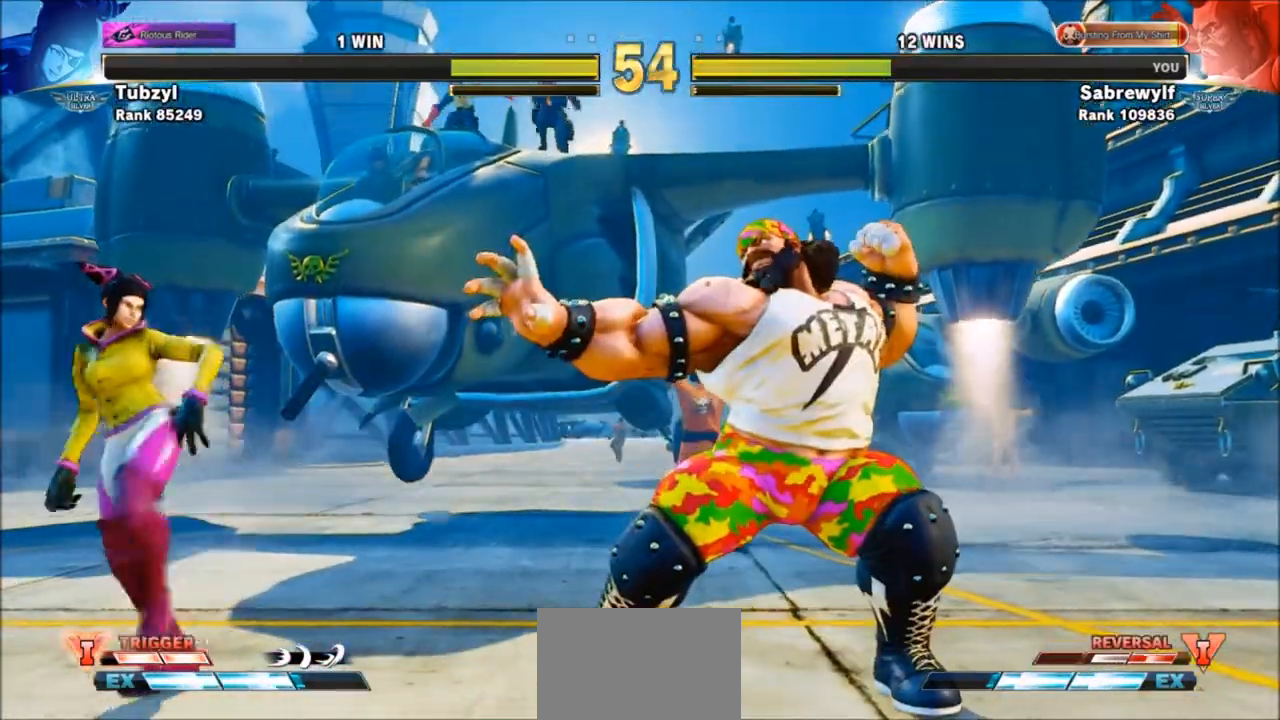
{"buttons": ["R1"], "left_stick": "center", "events": []}
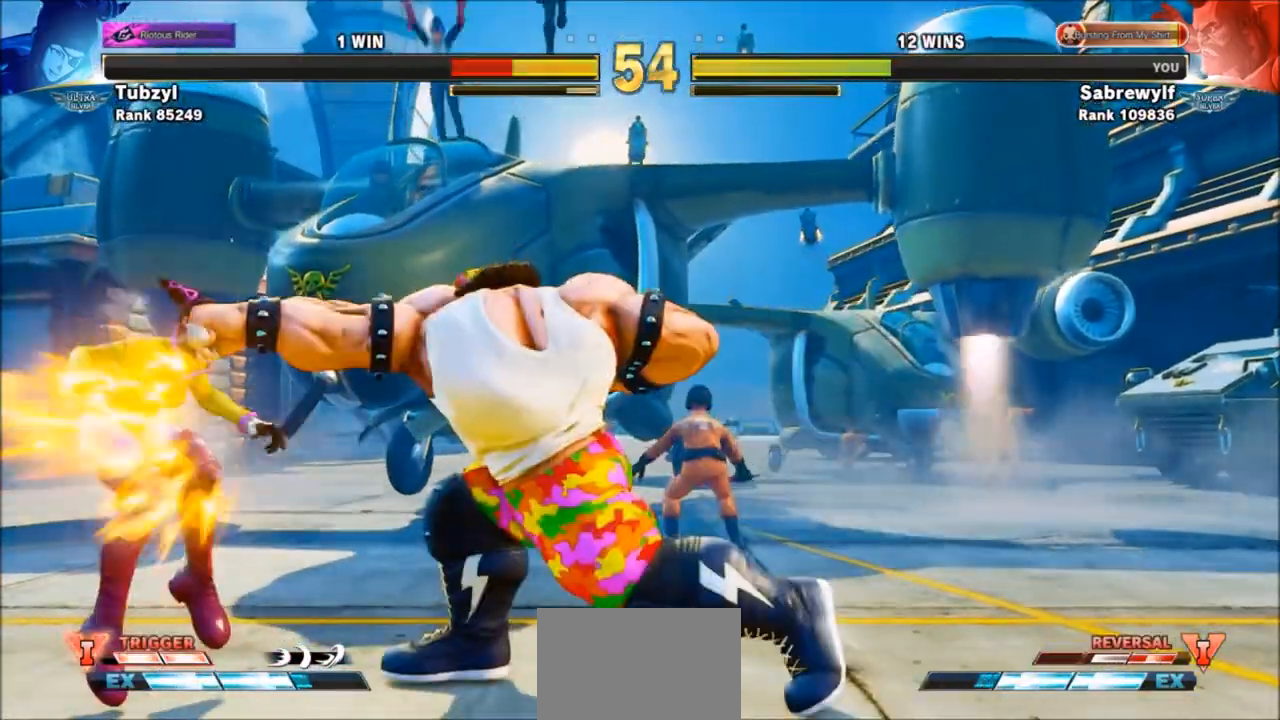
{"buttons": [], "left_stick": "left", "events": [[233, "R1", "up"], [233, "left_stick", "left"]]}
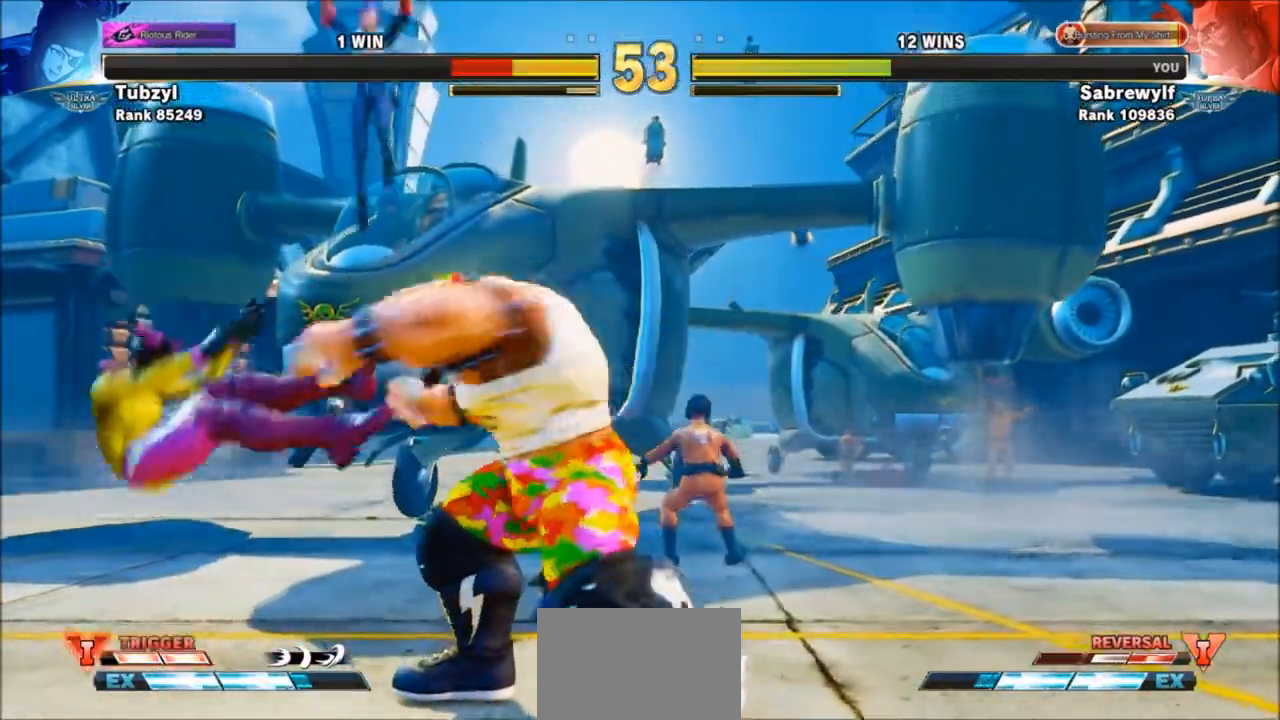
{"buttons": [], "left_stick": "left", "events": [[134, "left_stick", "center"], [234, "left_stick", "right"], [501, "left_stick", "left"]]}
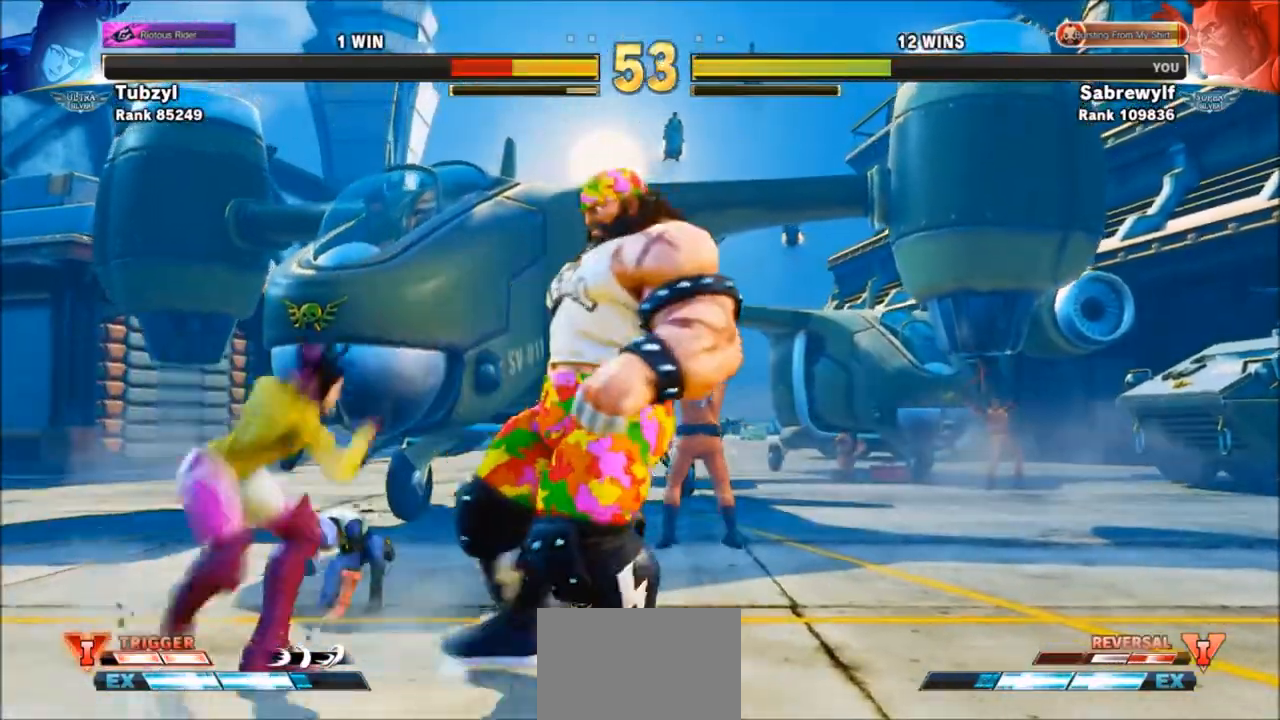
{"buttons": [], "left_stick": "center", "events": [[133, "R1", "down"], [200, "R1", "up"], [500, "left_stick", "center"]]}
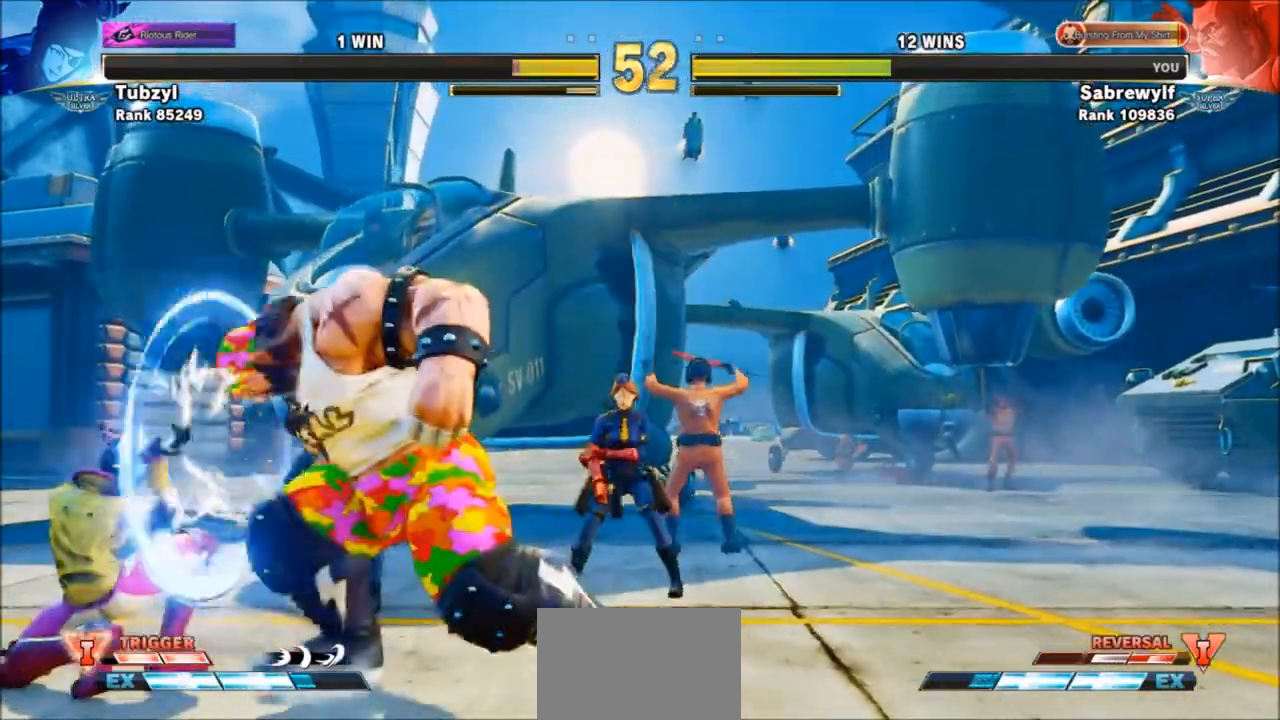
{"buttons": ["R1"], "left_stick": "left", "events": [[134, "left_stick", "left"], [334, "R1", "down"], [434, "R1", "up"], [501, "R1", "down"]]}
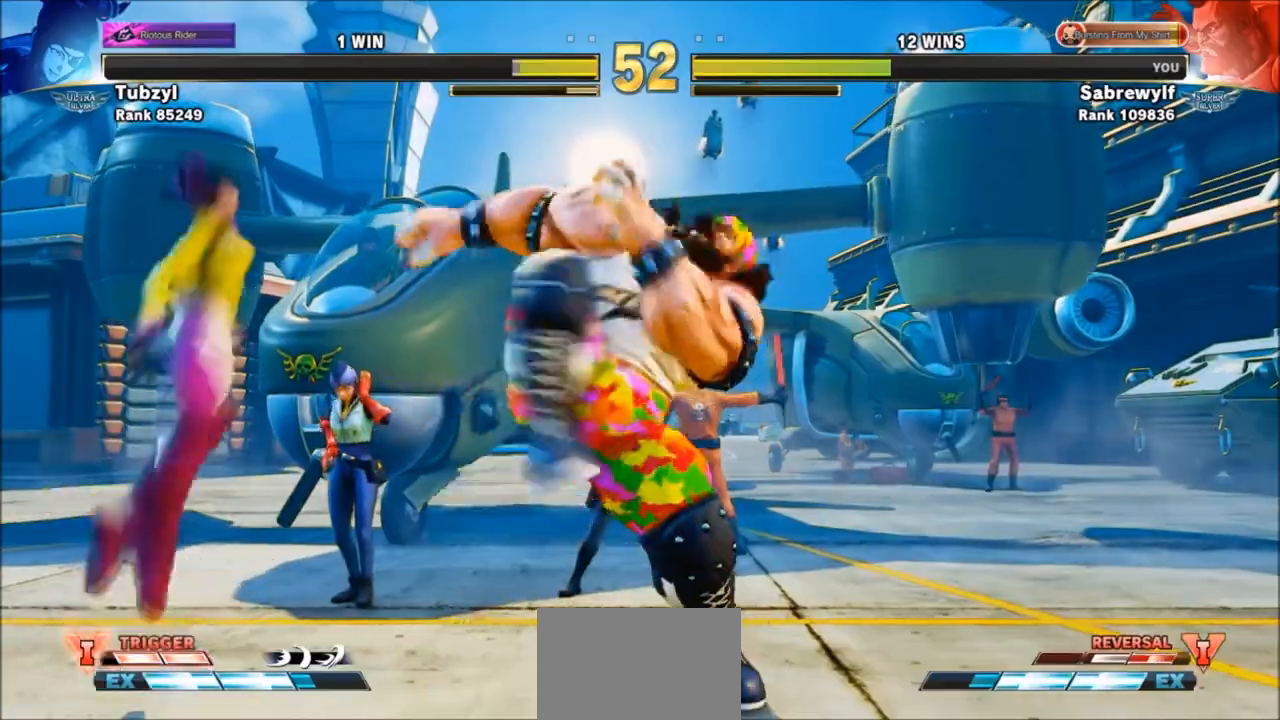
{"buttons": [], "left_stick": "right", "events": [[100, "R1", "up"], [233, "left_stick", "center"], [400, "left_stick", "right"]]}
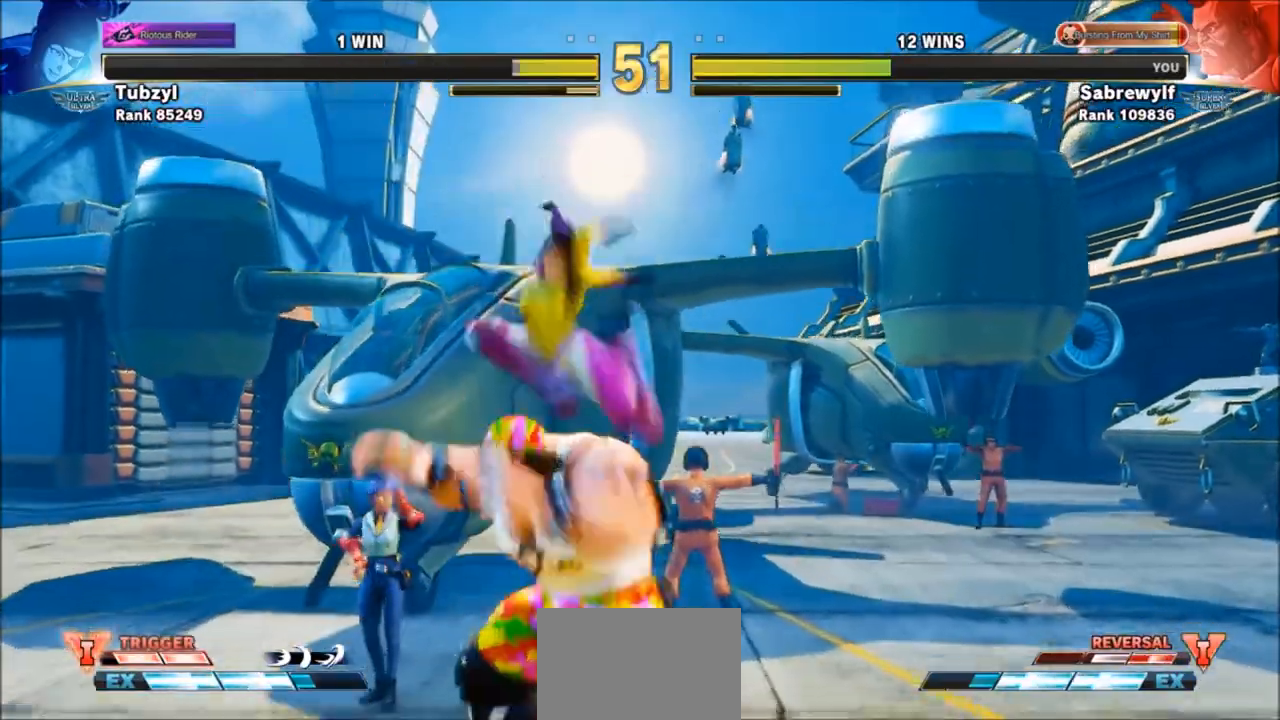
{"buttons": ["CROSS", "R2"], "left_stick": "left", "events": [[234, "left_stick", "down-right"], [334, "CIRCLE", "down"], [334, "CROSS", "down"], [334, "R2", "down"], [334, "left_stick", "left"], [401, "CIRCLE", "up"], [401, "CROSS", "up"], [501, "CROSS", "down"]]}
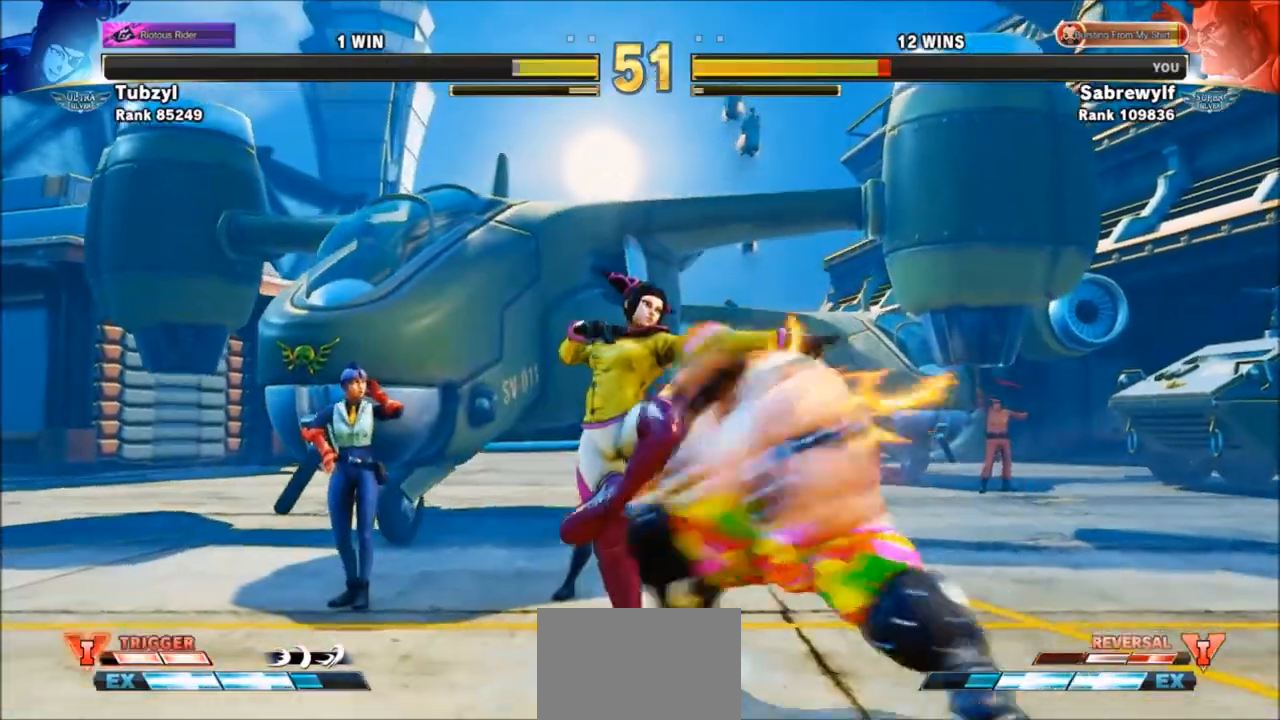
{"buttons": [], "left_stick": "down-right", "events": [[33, "CROSS", "up"], [33, "R2", "up"], [233, "left_stick", "down-right"]]}
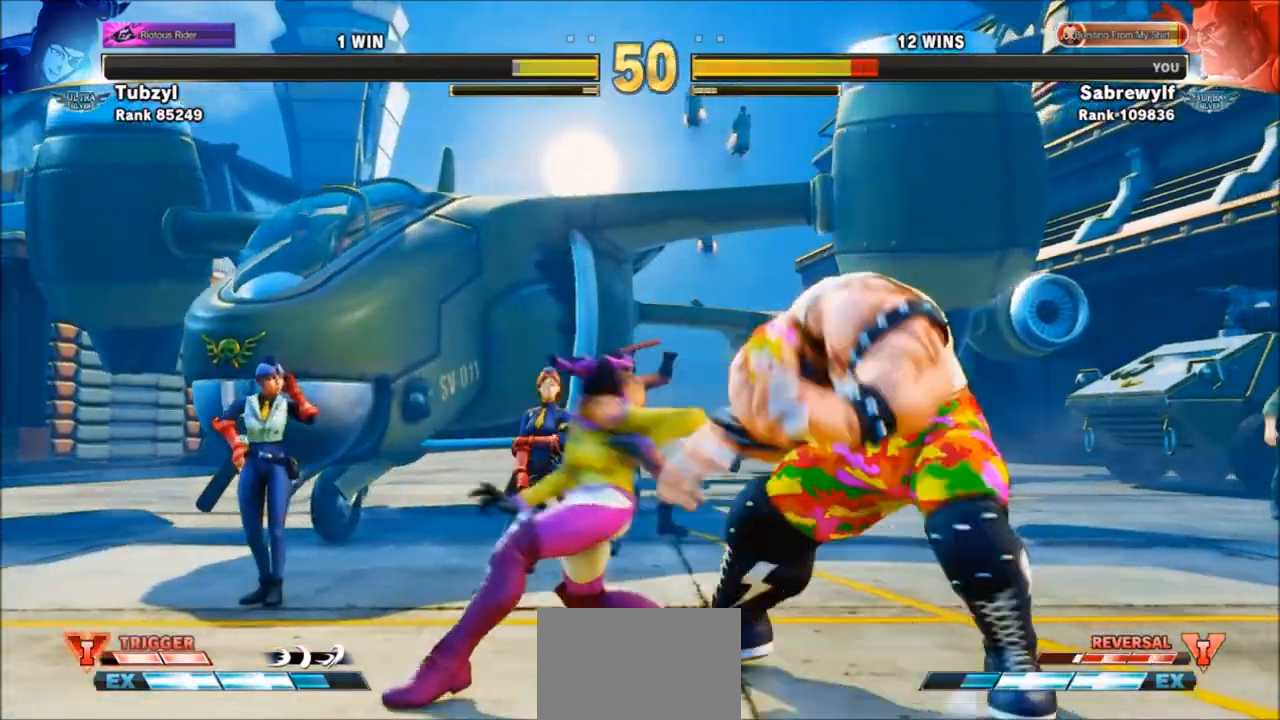
{"buttons": [], "left_stick": "down-right", "events": []}
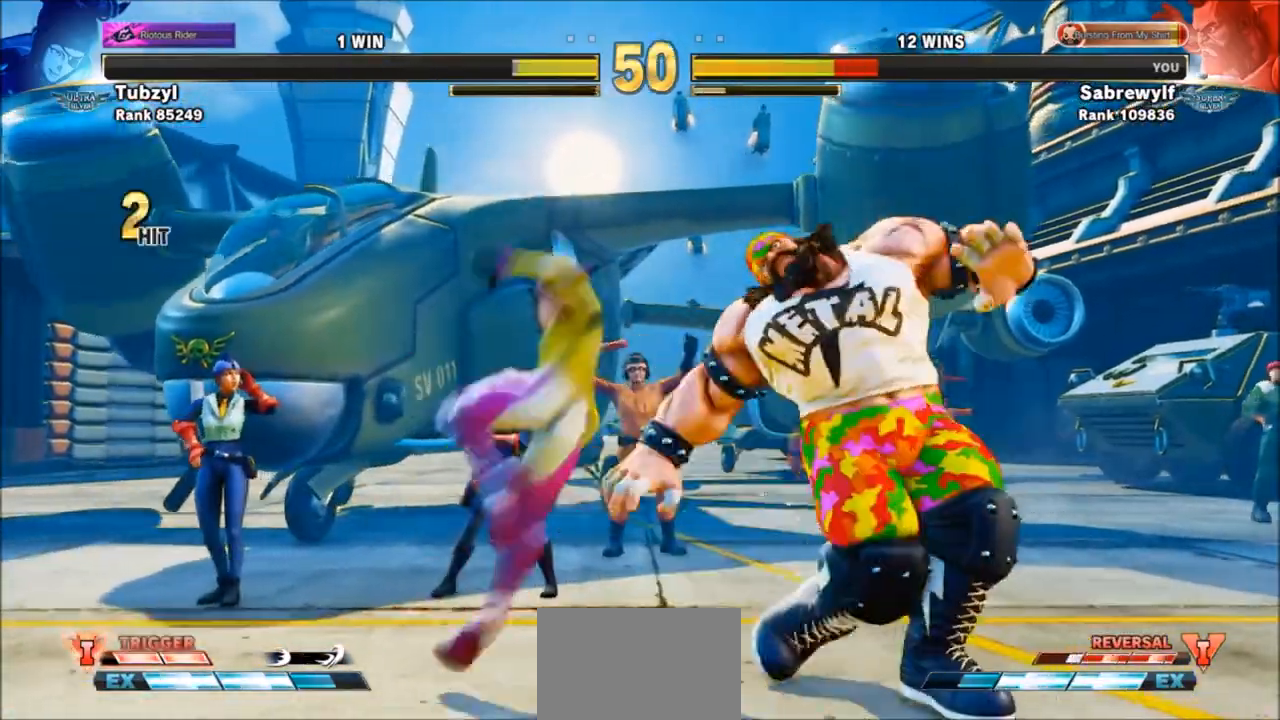
{"buttons": [], "left_stick": "right", "events": [[400, "left_stick", "right"]]}
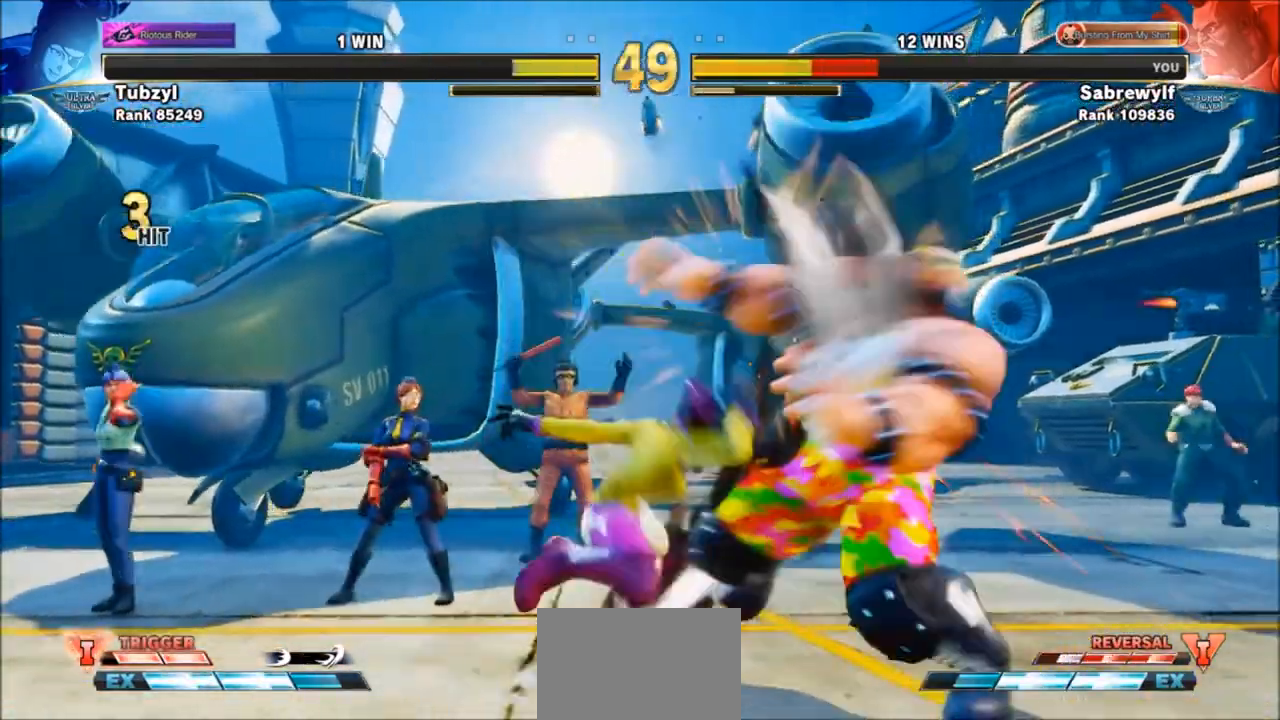
{"buttons": ["CROSS", "SQUARE"], "left_stick": "down-right", "events": [[67, "left_stick", "down-right"], [434, "CROSS", "down"], [434, "SQUARE", "down"]]}
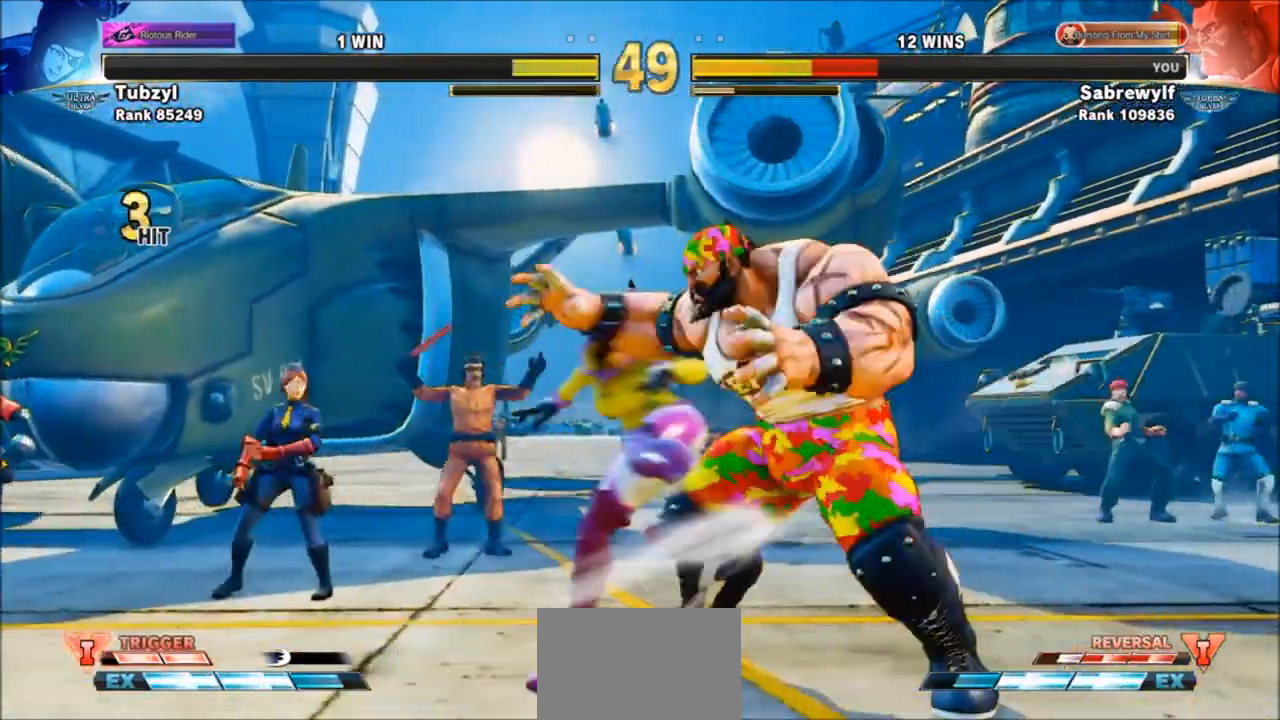
{"buttons": [], "left_stick": "down-right", "events": [[67, "CROSS", "up"], [67, "SQUARE", "up"]]}
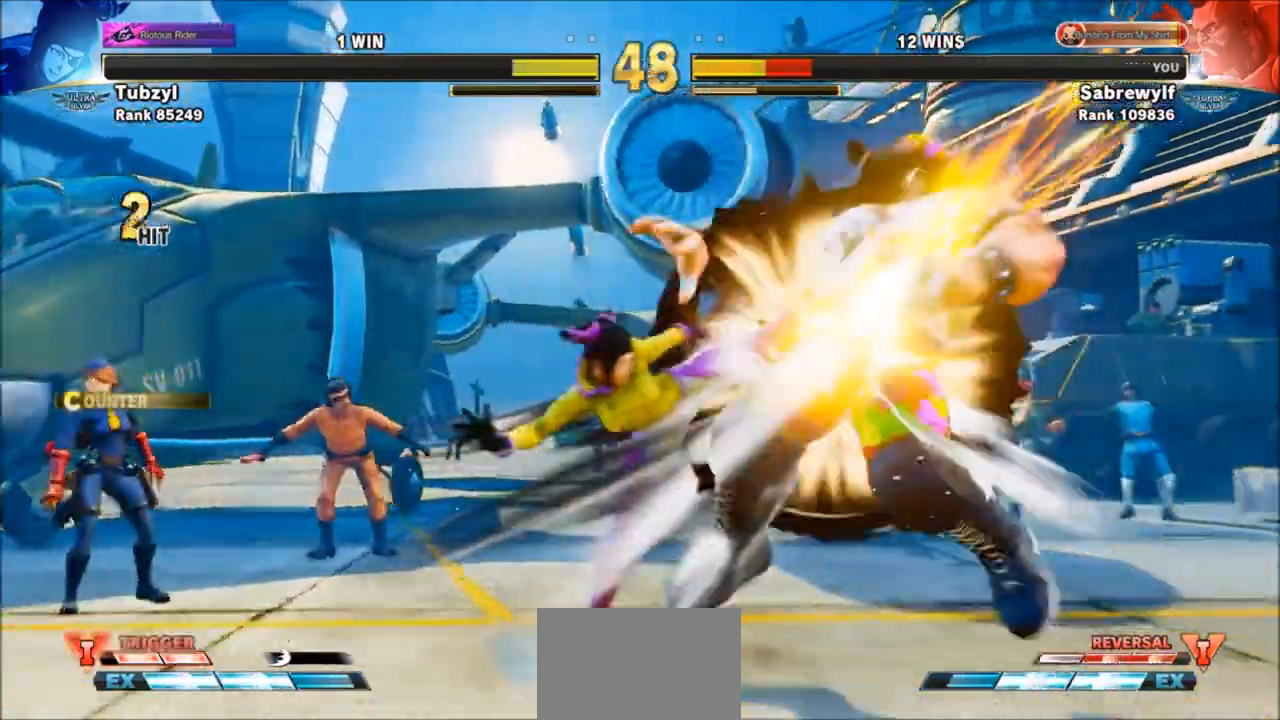
{"buttons": [], "left_stick": "down-right", "events": []}
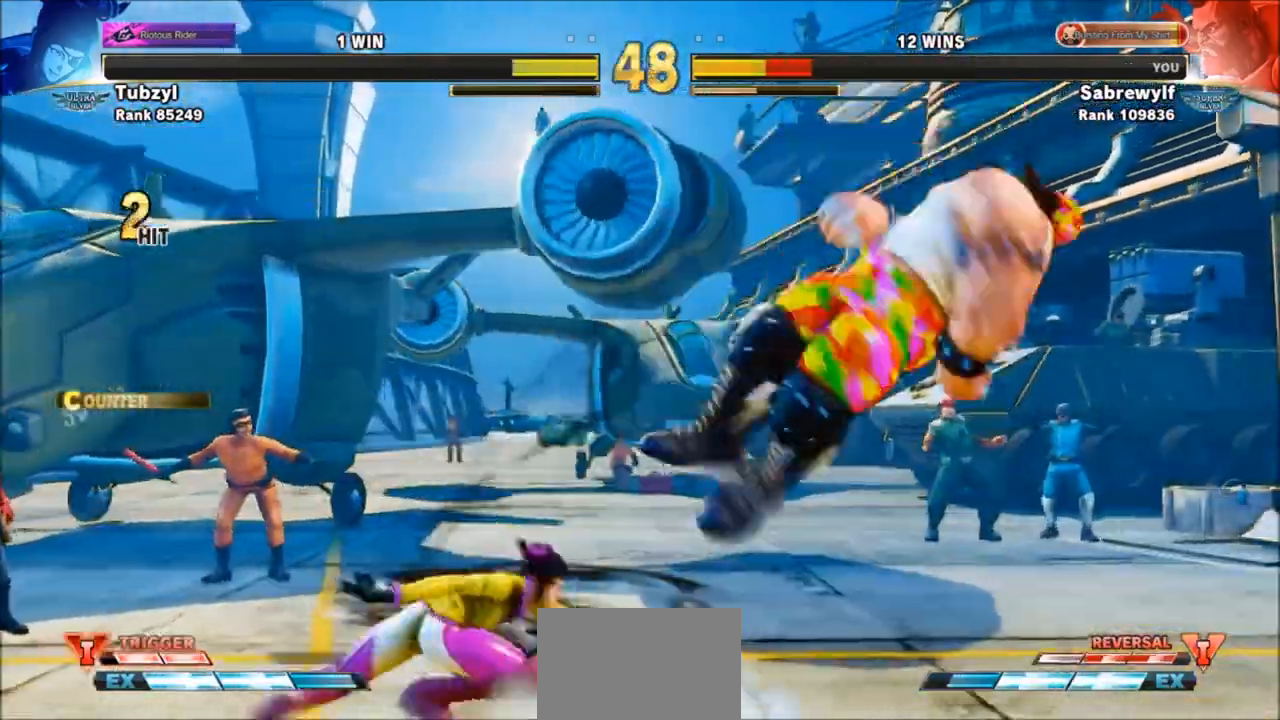
{"buttons": [], "left_stick": "down-right", "events": [[267, "left_stick", "right"], [300, "SQUARE", "down"], [300, "TRIANGLE", "down"], [400, "SQUARE", "up"], [400, "TRIANGLE", "up"], [467, "left_stick", "down-right"]]}
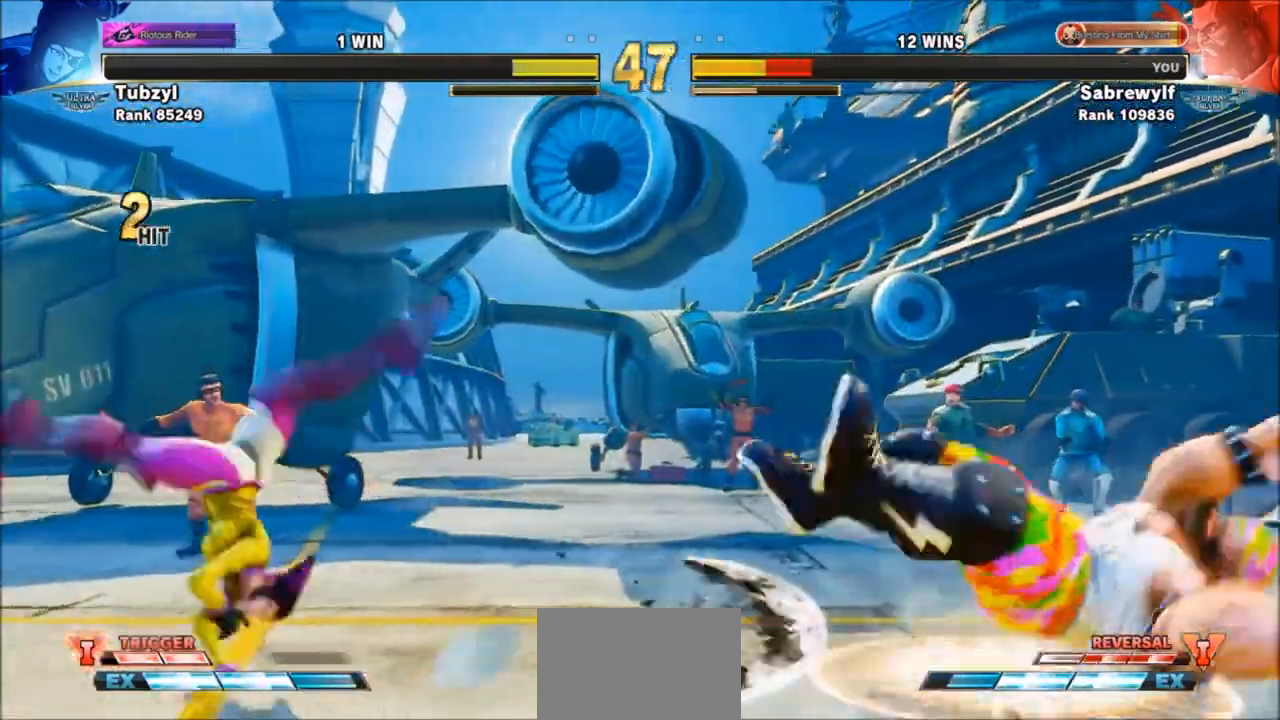
{"buttons": [], "left_stick": "down-right", "events": [[301, "left_stick", "right"], [401, "left_stick", "down-right"]]}
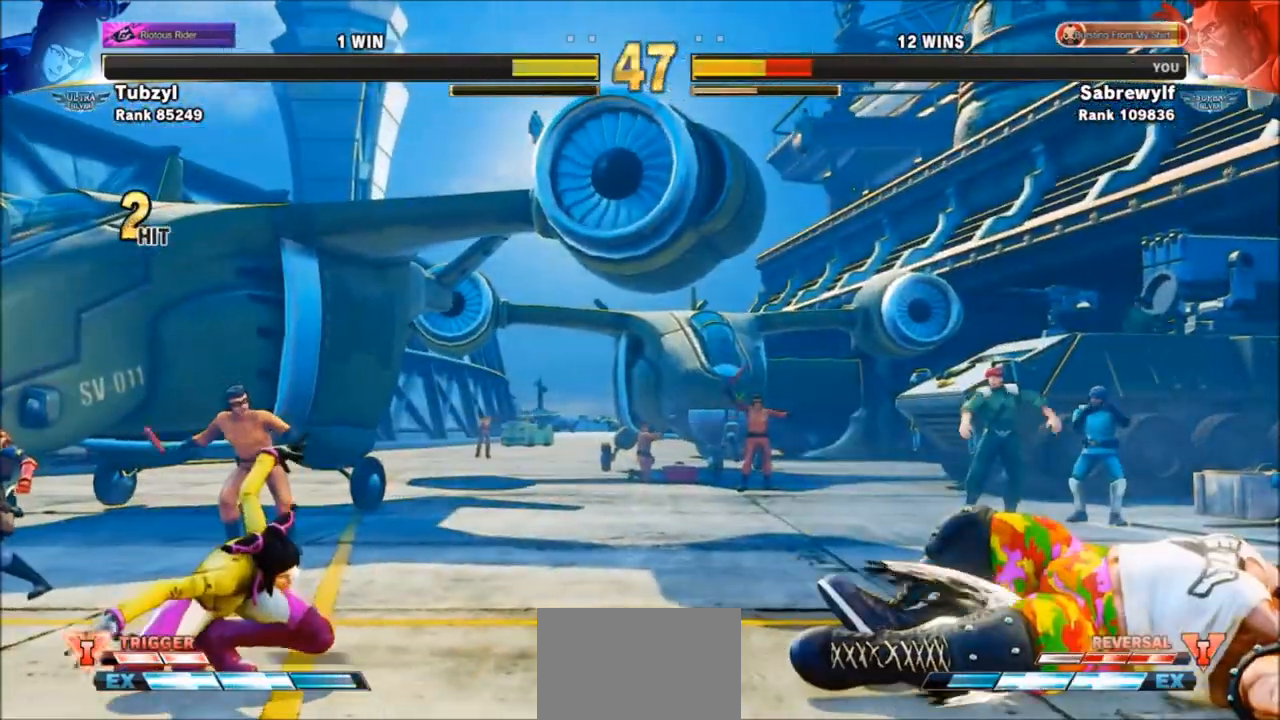
{"buttons": [], "left_stick": "down-right", "events": []}
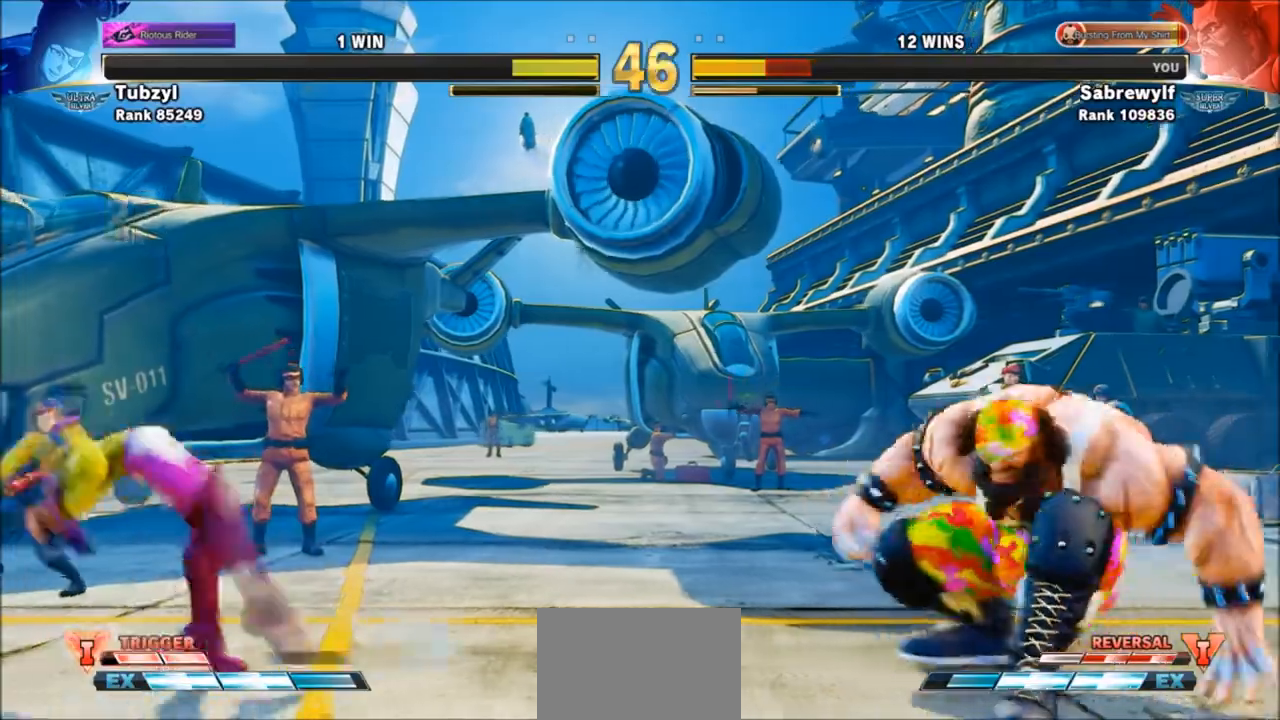
{"buttons": [], "left_stick": "left", "events": [[267, "left_stick", "left"]]}